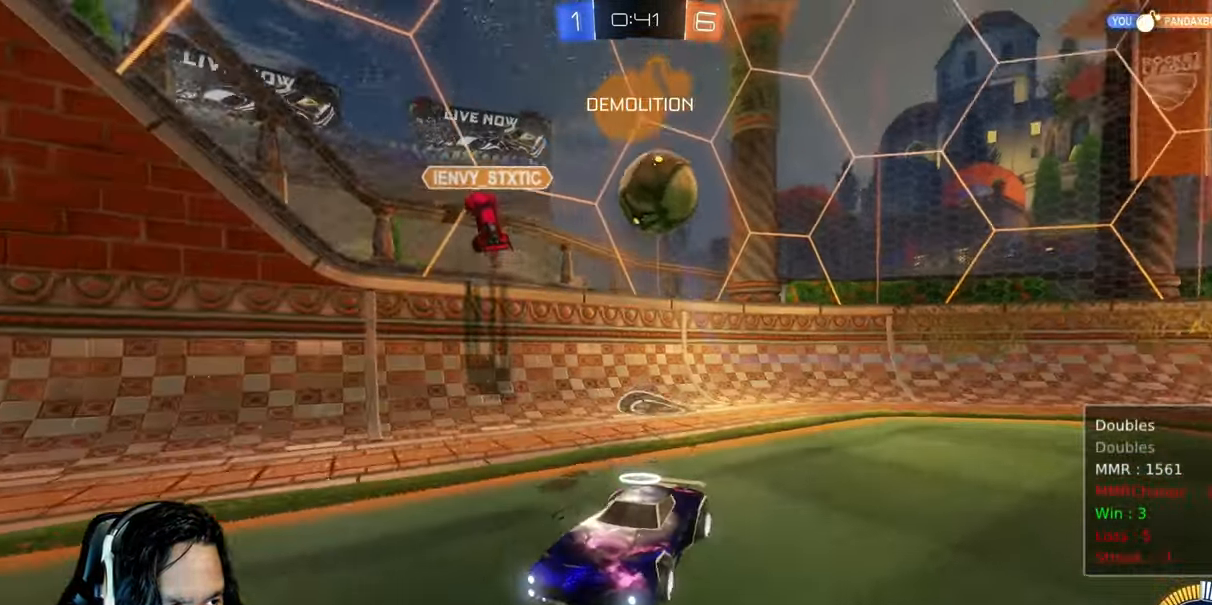
Gameplay with a controller (PlayStation layout); each line is a JSON object with the inputs held at the frame after it (dt_ms = milliseconds from this image to that frame). "events" lists button and stick changes between this image and that frame as [ms after this image, input, new state], when the widget could be followed in between. Not read: L3.
{"dt_ms": 500, "buttons": ["CIRCLE", "R2"], "left_stick": "left", "right_stick": "center", "events": [[150, "R2", "down"], [417, "CIRCLE", "down"]]}
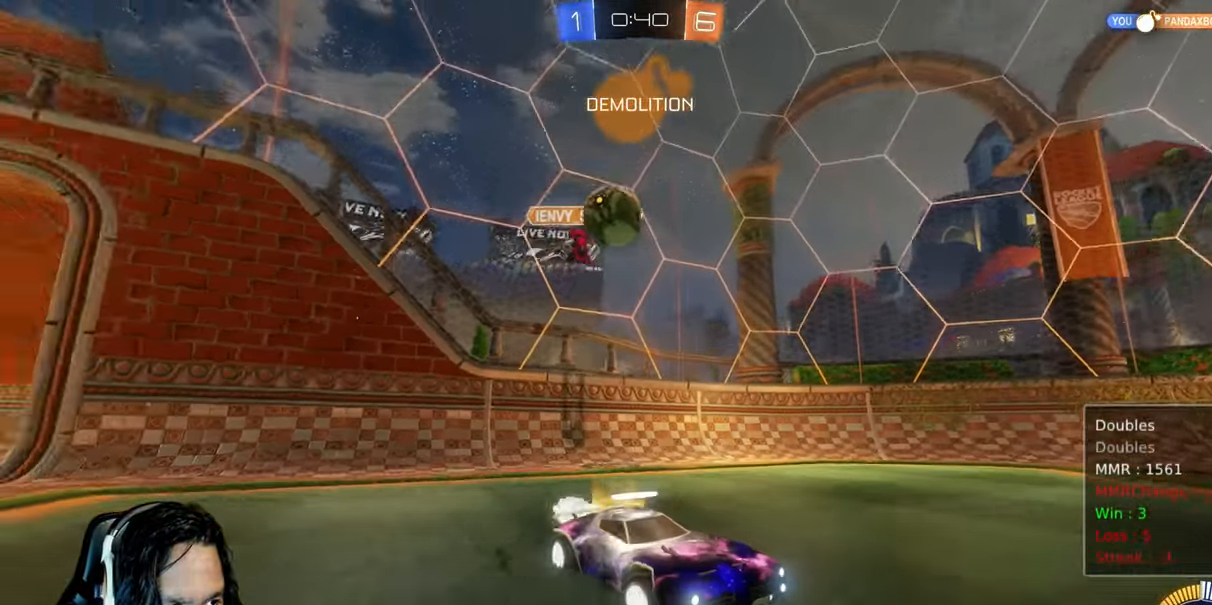
{"dt_ms": 500, "buttons": ["R2"], "left_stick": "right", "right_stick": "center", "events": [[50, "CIRCLE", "up"], [183, "left_stick", "center"], [250, "left_stick", "down-right"], [300, "L1", "down"], [317, "left_stick", "right"], [467, "L1", "up"]]}
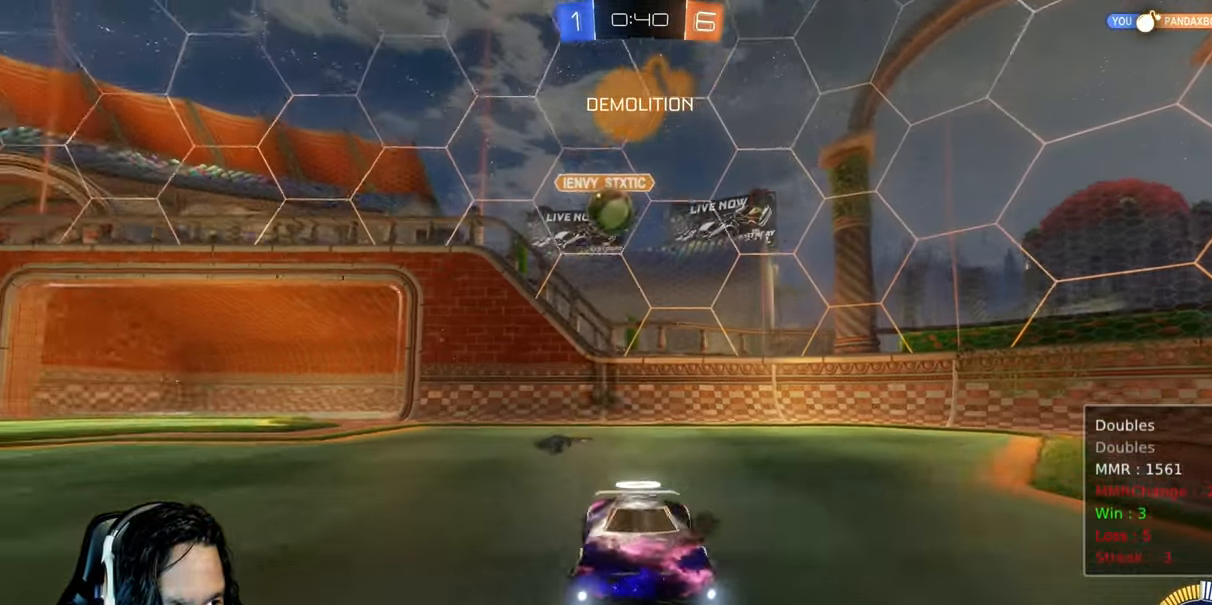
{"dt_ms": 500, "buttons": ["R2"], "left_stick": "right", "right_stick": "center", "events": [[233, "L1", "down"], [367, "L1", "up"]]}
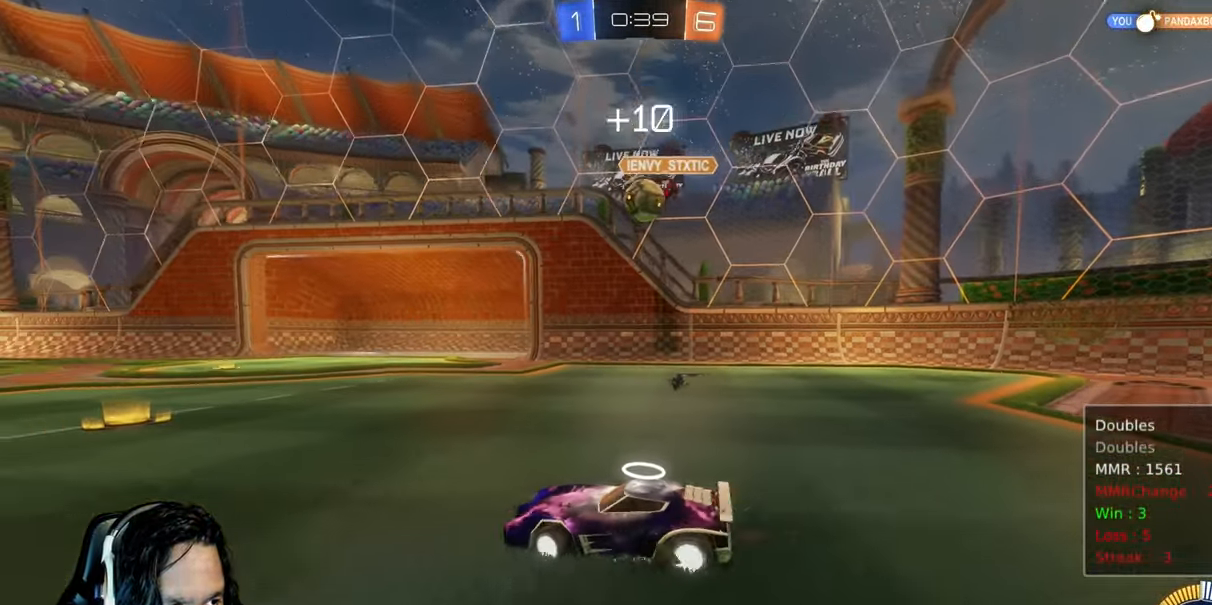
{"dt_ms": 500, "buttons": [], "left_stick": "center", "right_stick": "center", "events": [[183, "left_stick", "center"], [317, "left_stick", "up-left"], [483, "R2", "up"], [483, "left_stick", "center"]]}
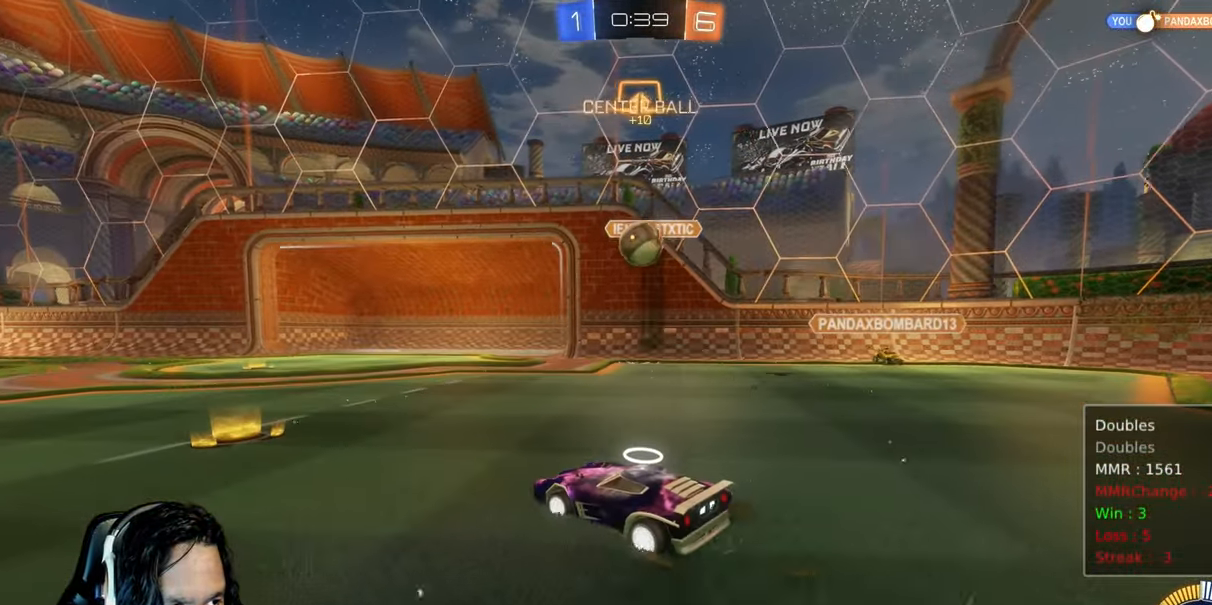
{"dt_ms": 500, "buttons": [], "left_stick": "down-right", "right_stick": "center", "events": [[450, "left_stick", "down-right"]]}
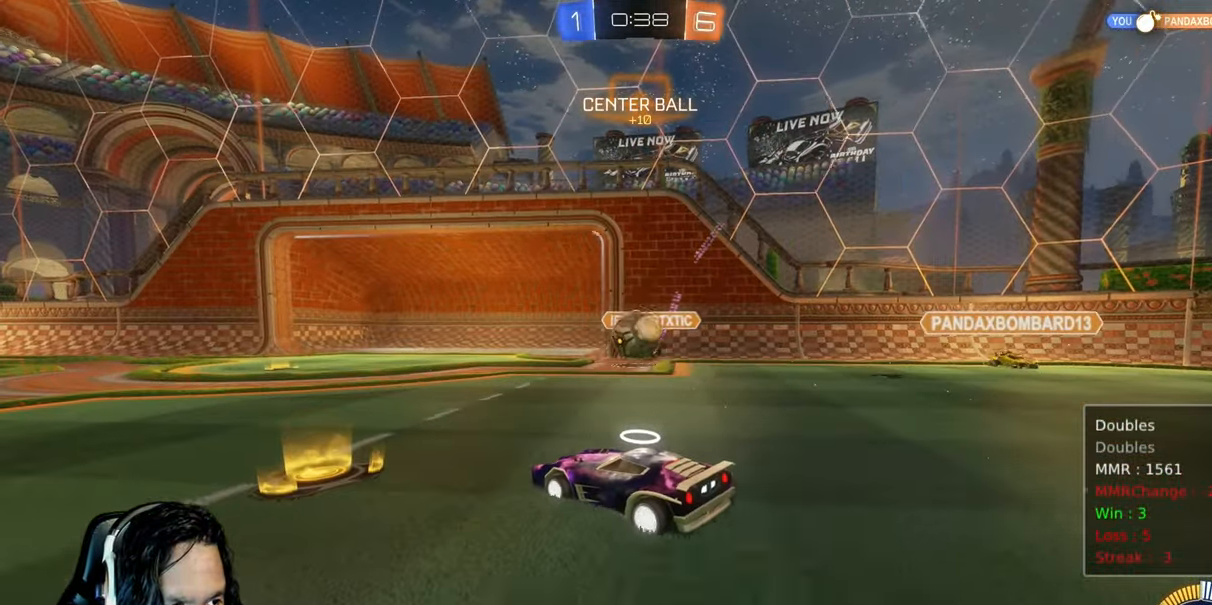
{"dt_ms": 500, "buttons": [], "left_stick": "center", "right_stick": "center"}
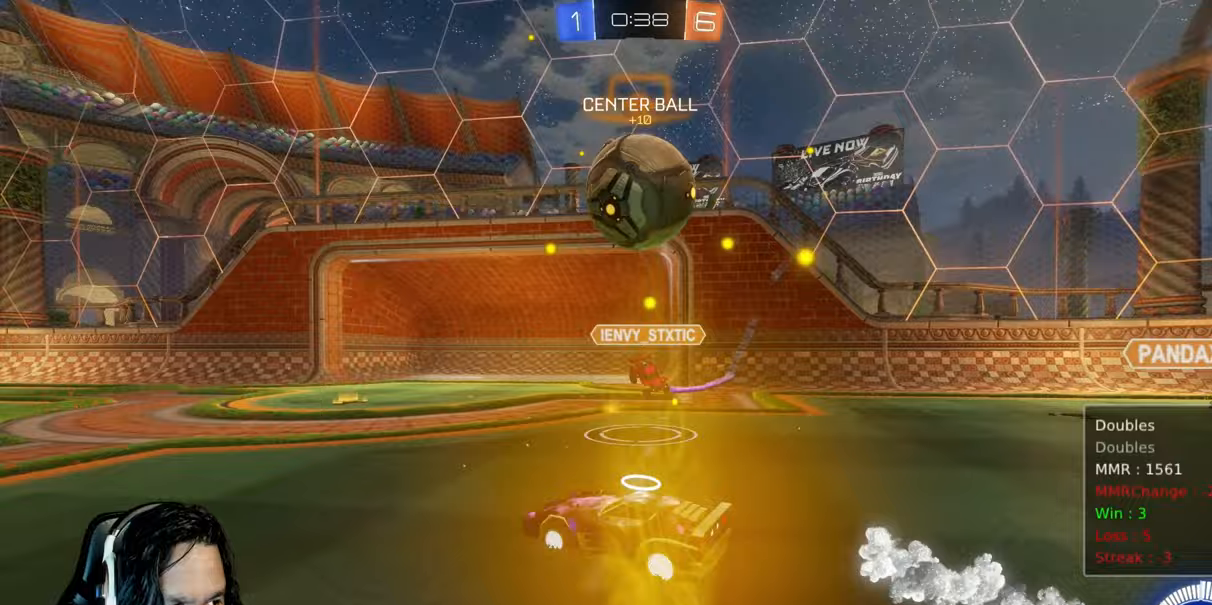
{"dt_ms": 500, "buttons": ["CIRCLE", "R2"], "left_stick": "up-left", "right_stick": "center", "events": [[33, "left_stick", "up-left"], [117, "R2", "down"], [200, "CIRCLE", "down"], [217, "TRIANGLE", "down"], [367, "TRIANGLE", "up"]]}
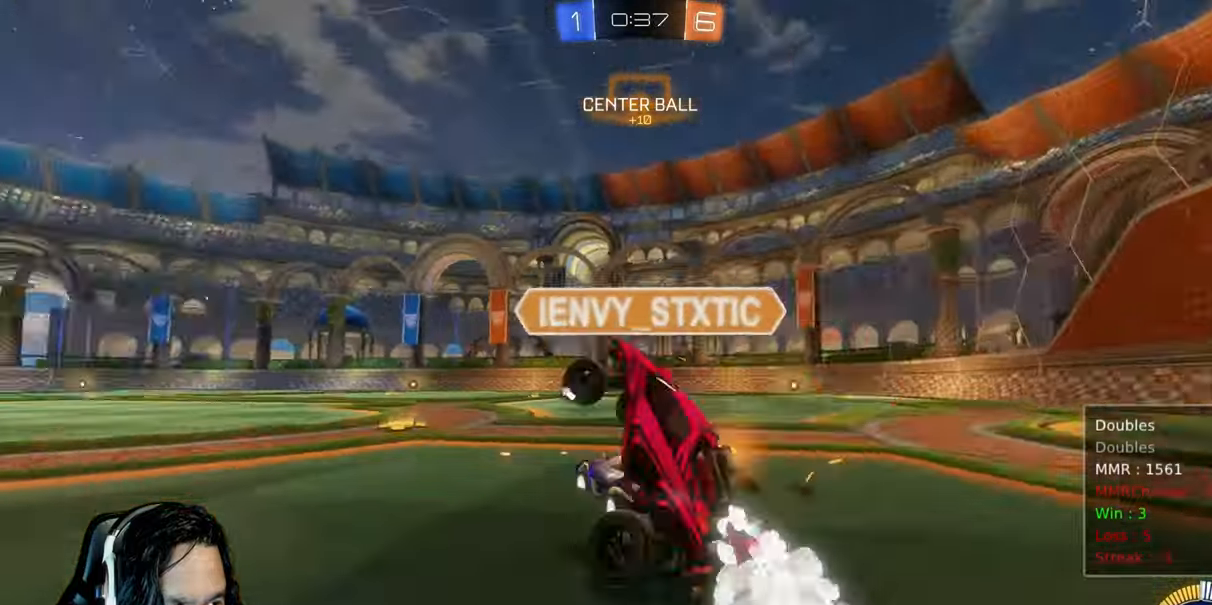
{"dt_ms": 500, "buttons": ["CIRCLE", "R2"], "left_stick": "up-left", "right_stick": "center", "events": [[183, "left_stick", "center"], [300, "left_stick", "up-left"]]}
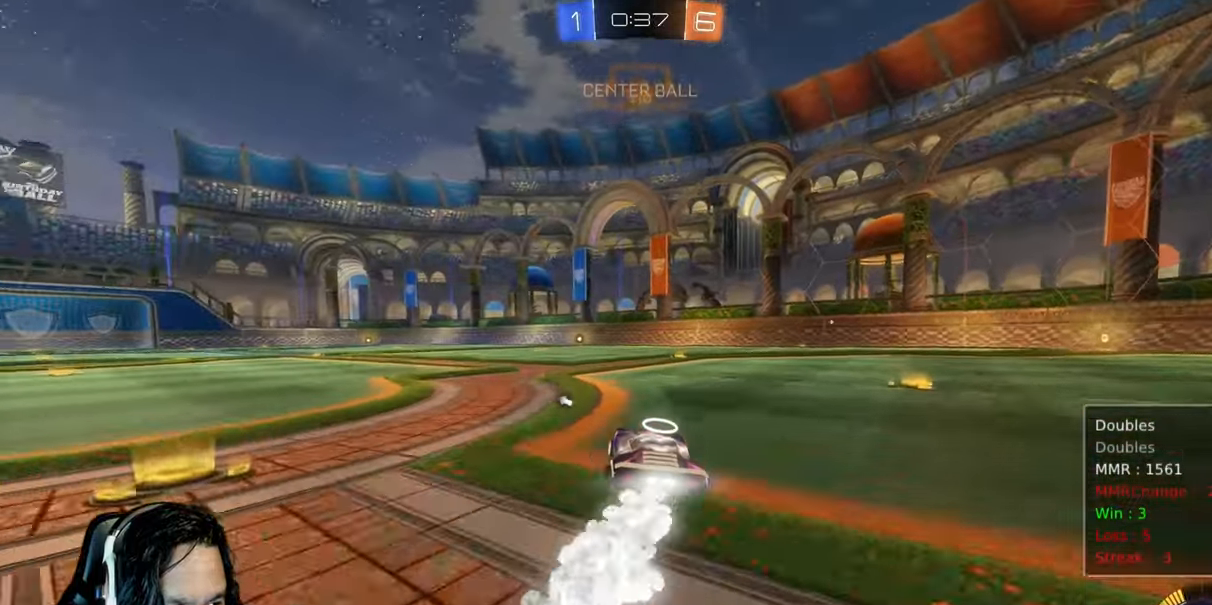
{"dt_ms": 500, "buttons": ["CIRCLE", "R2"], "left_stick": "up-left", "right_stick": "center", "events": [[267, "TRIANGLE", "down"], [417, "TRIANGLE", "up"]]}
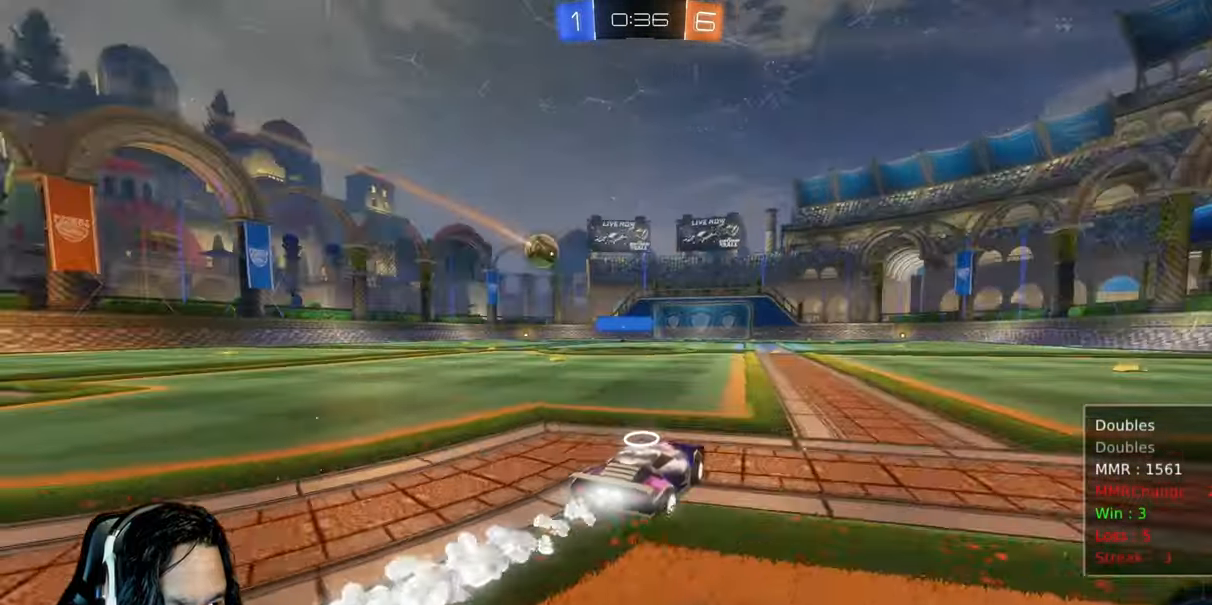
{"dt_ms": 500, "buttons": ["R2"], "left_stick": "up-right", "right_stick": "center", "events": [[67, "CIRCLE", "up"], [83, "left_stick", "up"], [167, "CROSS", "down"], [200, "L1", "down"], [283, "CROSS", "up"], [283, "left_stick", "up-right"], [350, "CROSS", "down"], [467, "L1", "up"], [500, "CROSS", "up"]]}
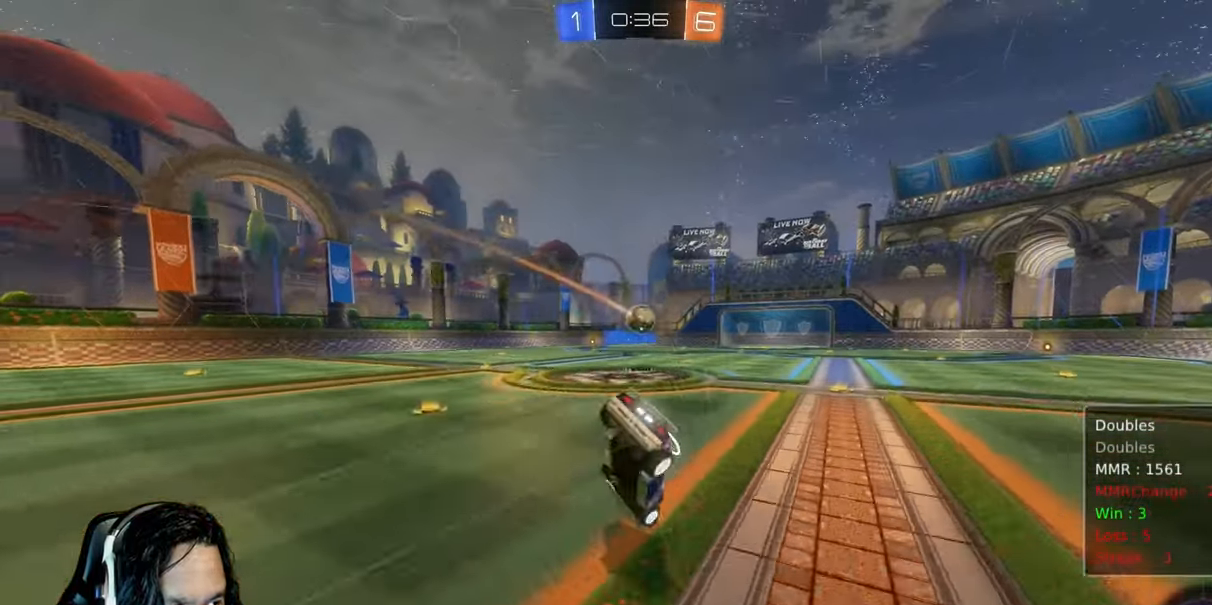
{"dt_ms": 500, "buttons": ["R2"], "left_stick": "right", "right_stick": "center", "events": [[150, "left_stick", "center"], [433, "left_stick", "right"]]}
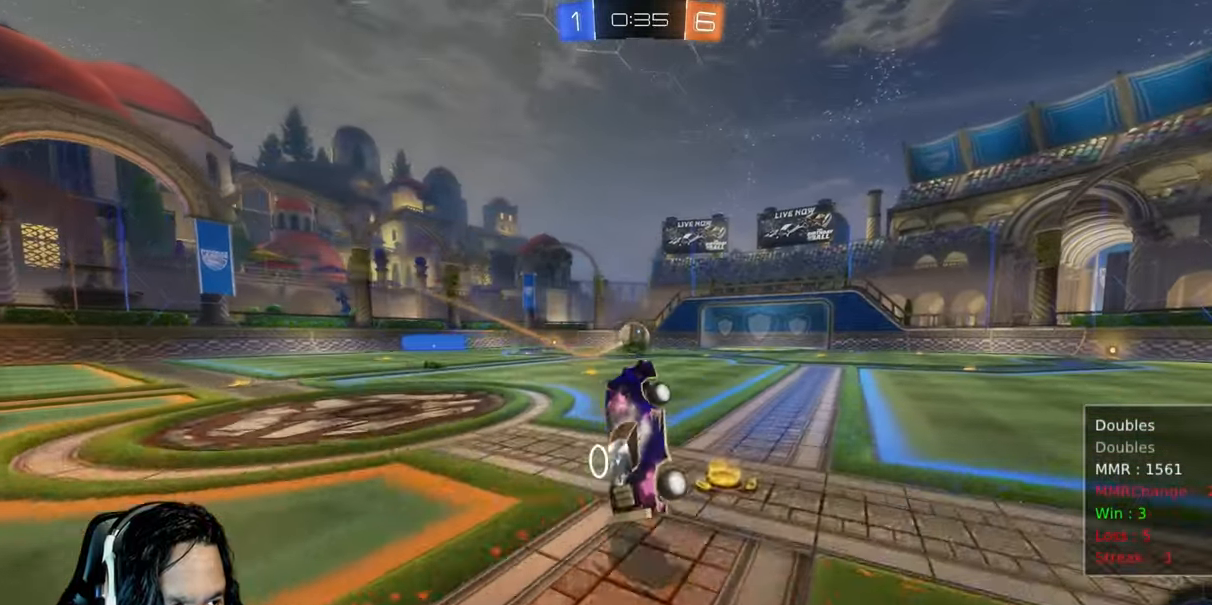
{"dt_ms": 500, "buttons": ["CIRCLE", "R2"], "left_stick": "up-left", "right_stick": "center", "events": [[100, "left_stick", "center"], [433, "left_stick", "up-left"], [500, "CIRCLE", "down"]]}
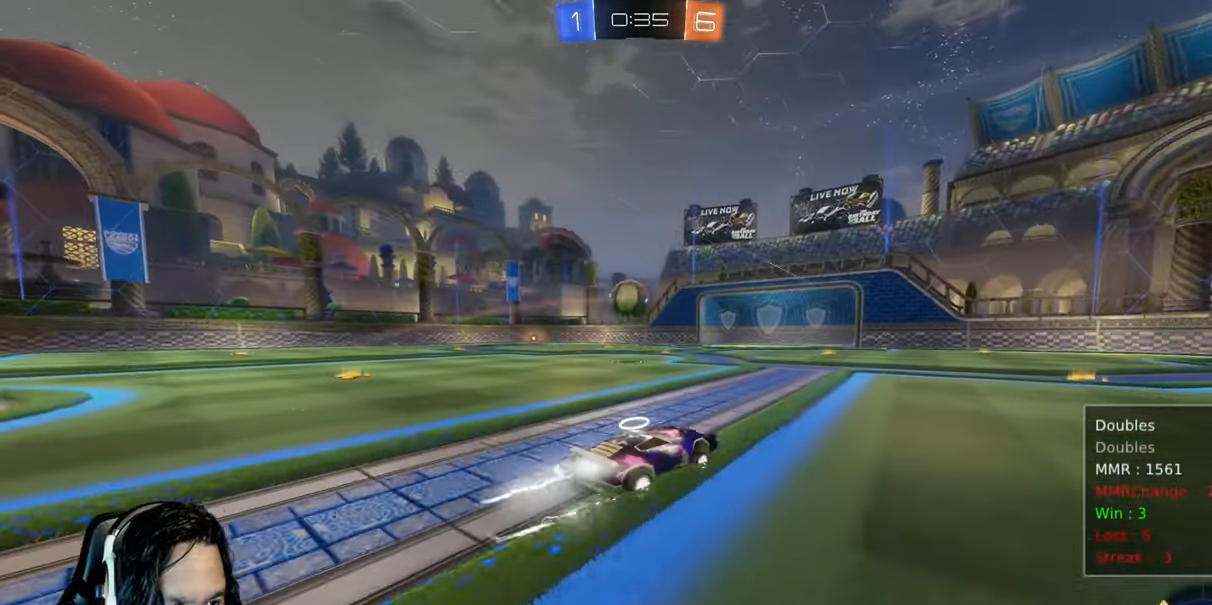
{"dt_ms": 1000, "buttons": ["R2"], "left_stick": "right", "right_stick": "center"}
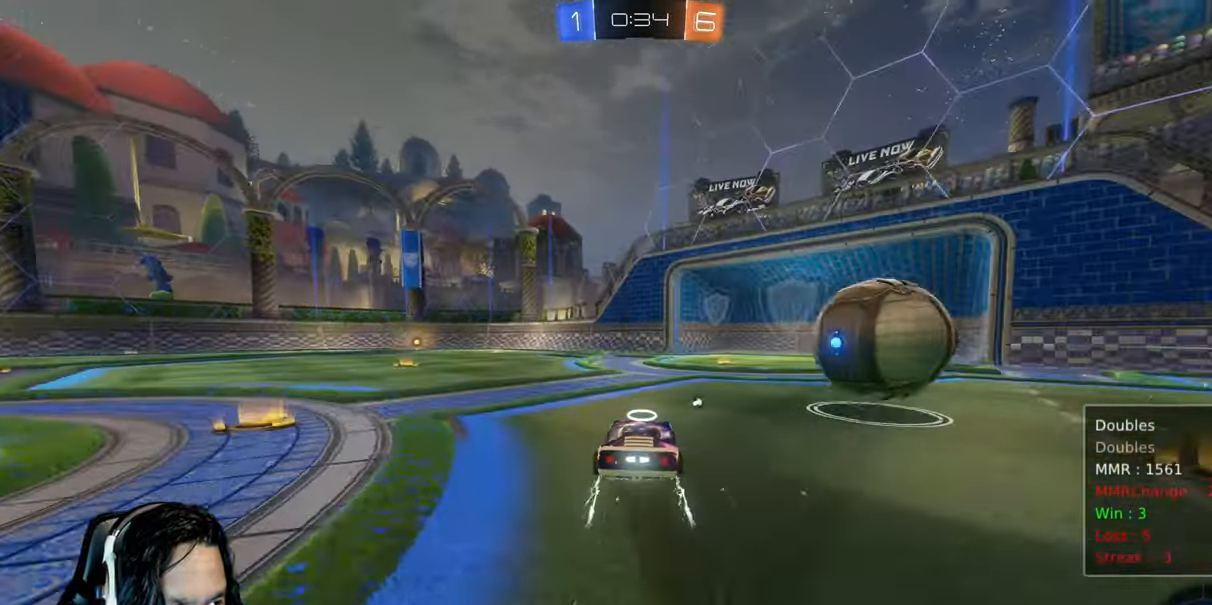
{"dt_ms": 500, "buttons": ["R2"], "left_stick": "center", "right_stick": "center", "events": [[133, "L1", "down"], [267, "L1", "up"], [400, "left_stick", "up"], [483, "left_stick", "center"]]}
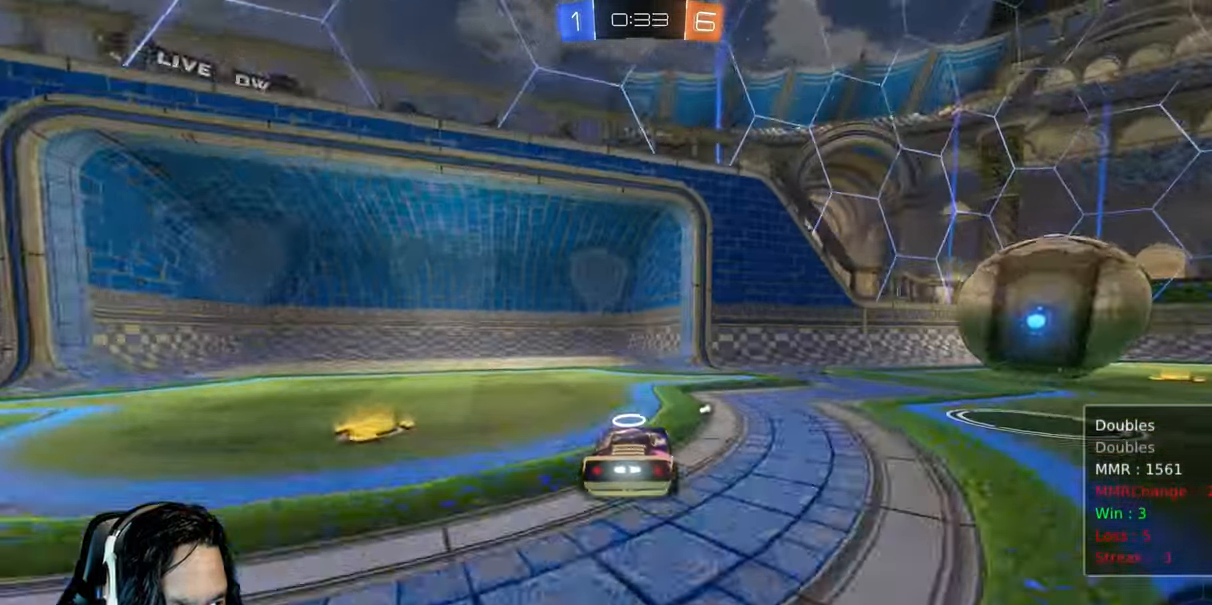
{"dt_ms": 500, "buttons": [], "left_stick": "down-right", "right_stick": "center", "events": [[83, "left_stick", "down-right"], [317, "R2", "up"], [350, "L2", "down"], [500, "L2", "up"]]}
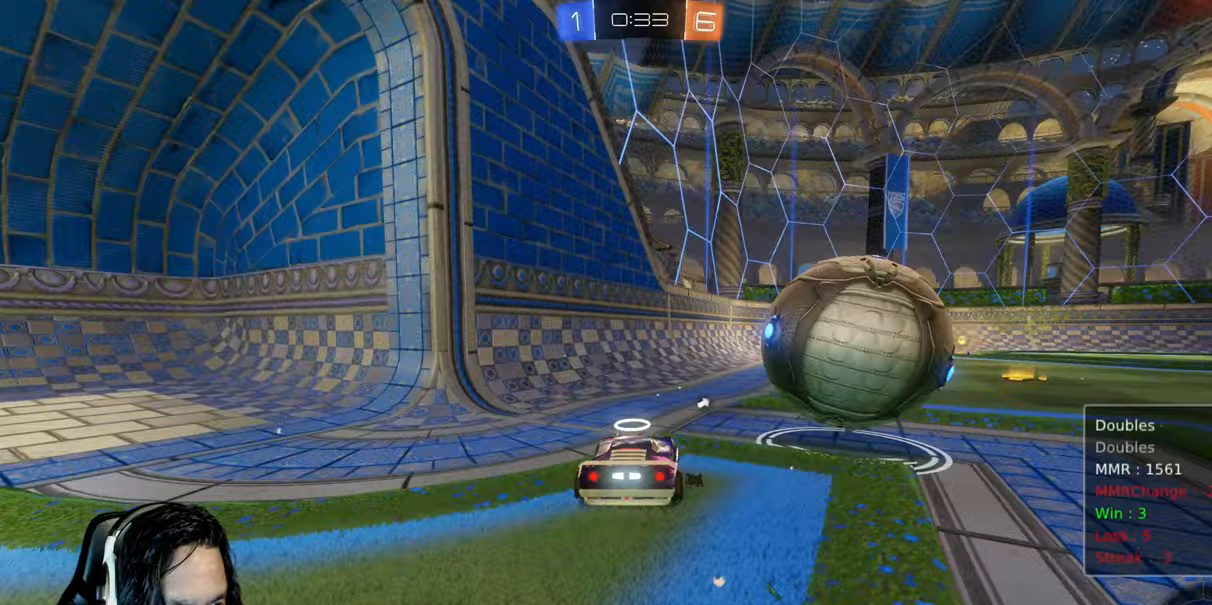
{"dt_ms": 500, "buttons": ["R2"], "left_stick": "up-left", "right_stick": "center", "events": [[150, "left_stick", "center"], [333, "R2", "down"], [383, "left_stick", "up-left"]]}
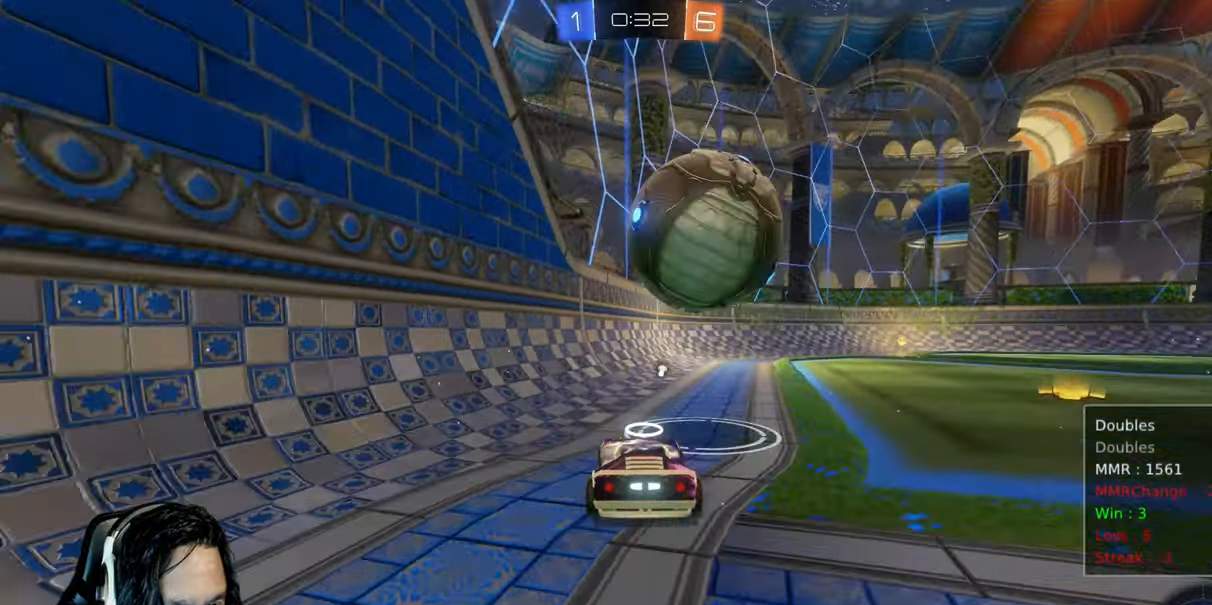
{"dt_ms": 1000, "buttons": ["R2"], "left_stick": "down-right", "right_stick": "center", "events": [[50, "left_stick", "center"], [483, "left_stick", "down-right"], [783, "left_stick", "center"], [883, "left_stick", "down-right"]]}
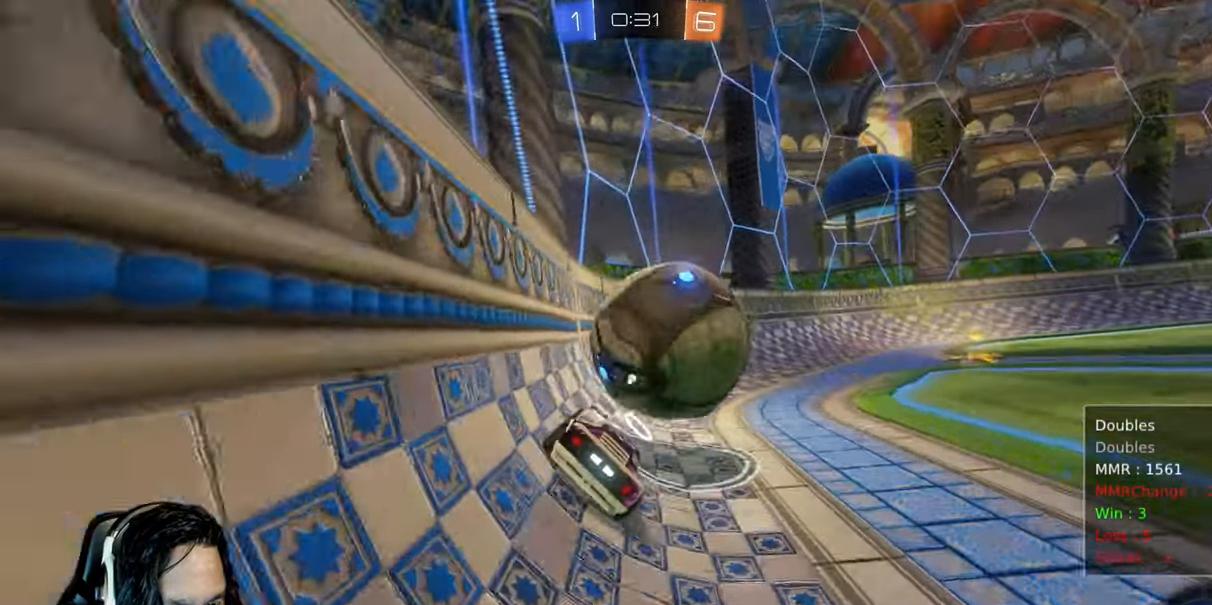
{"dt_ms": 500, "buttons": ["CIRCLE", "R2"], "left_stick": "center", "right_stick": "center", "events": [[283, "CIRCLE", "down"], [333, "left_stick", "center"]]}